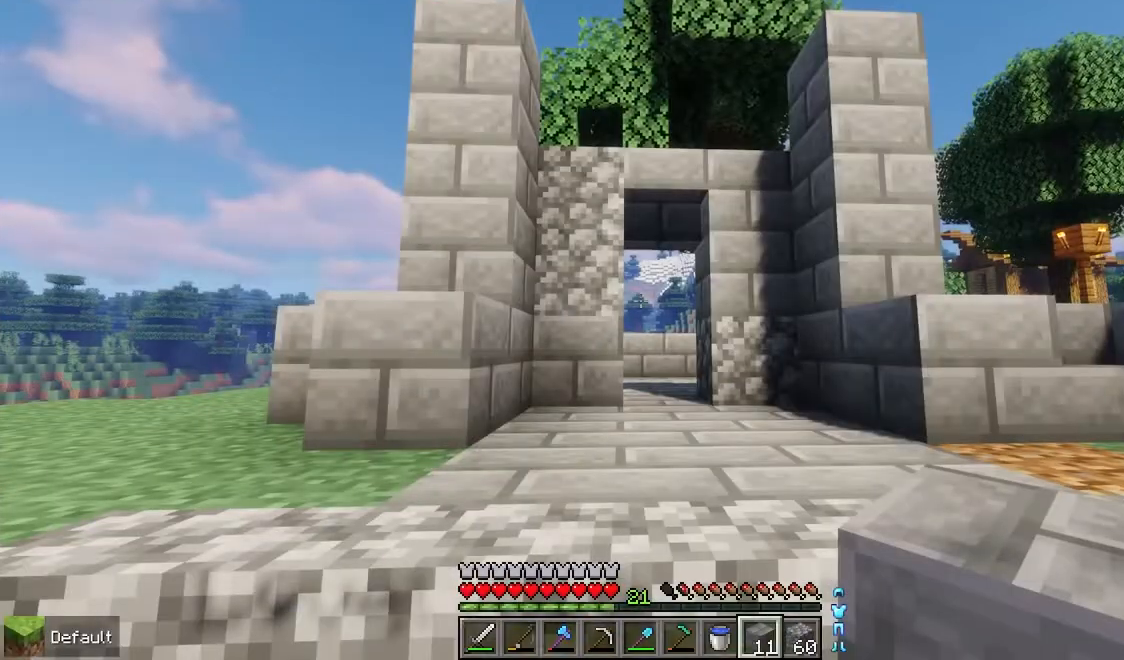
Gameplay with keyboard and mouse; each line is a JSON object with the keys and mouse buttons held at the frame after it. "events" lists presses ("down") and releases ("up") of "down", "left", "right", "space", "up", "mouse_left" and "mouse_right" between this image and that frame as [ms after this image, input, new state], when the widget could be followed in between. "mouse_left", "mouse_right" = the "left", "right" buttons of the "mouse" list. No other keys are recorded. Fast repeated clicks can show as one long hold. Mouse movement is not recorded.
{"keys": [], "mouse": [], "events": []}
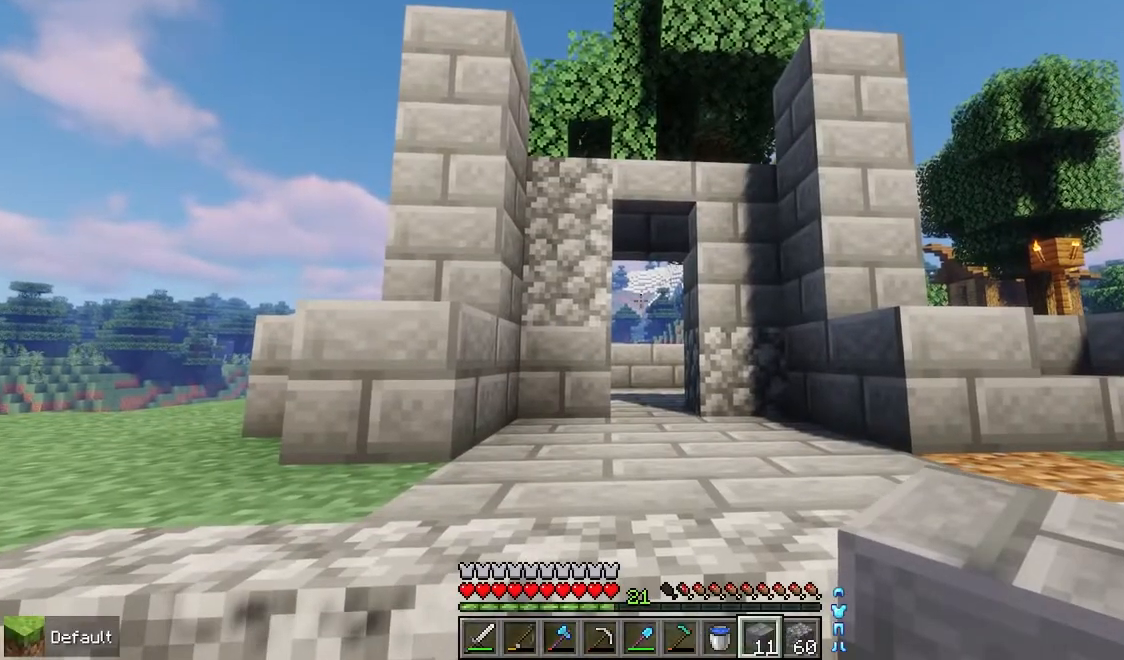
{"keys": [], "mouse": [], "events": []}
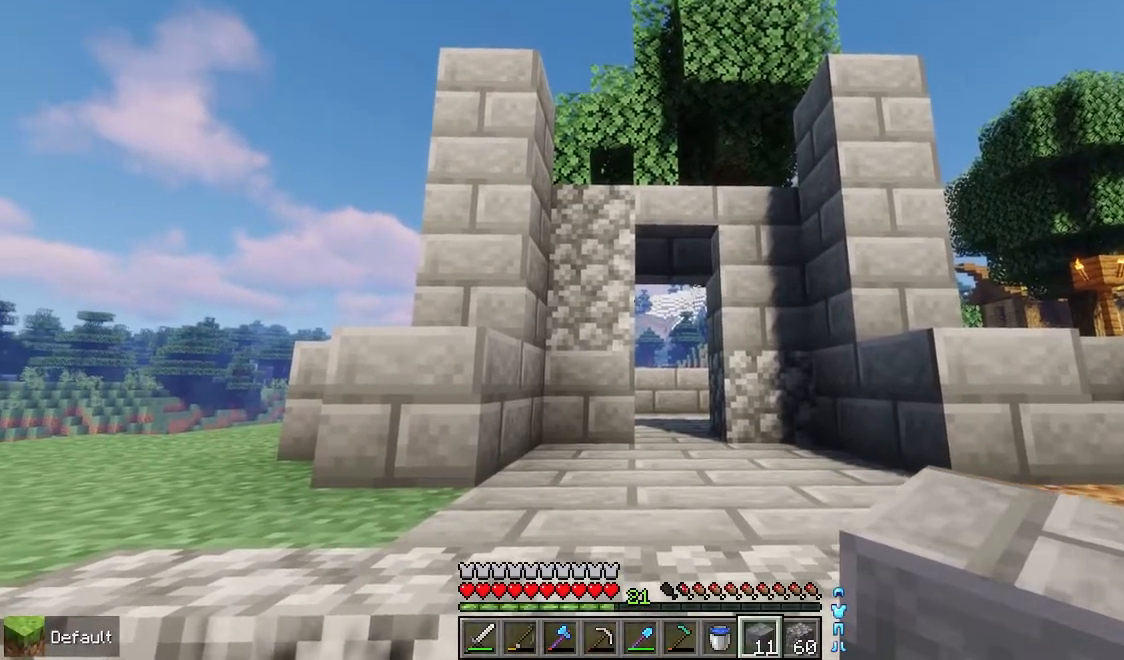
{"keys": [], "mouse": [], "events": []}
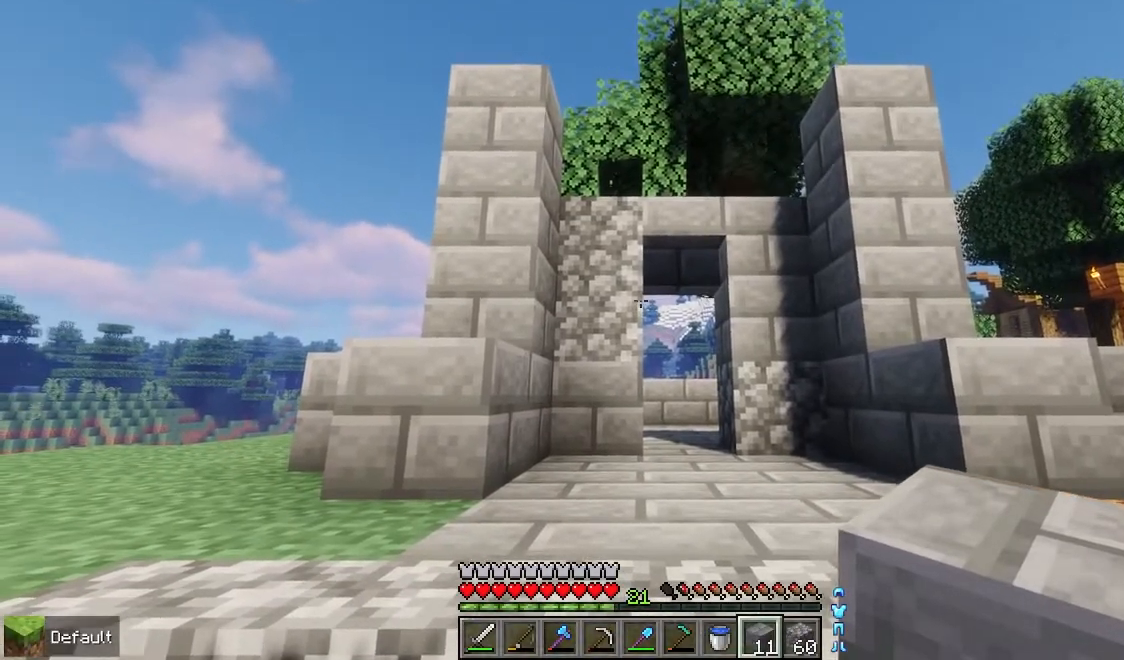
{"keys": [], "mouse": [], "events": []}
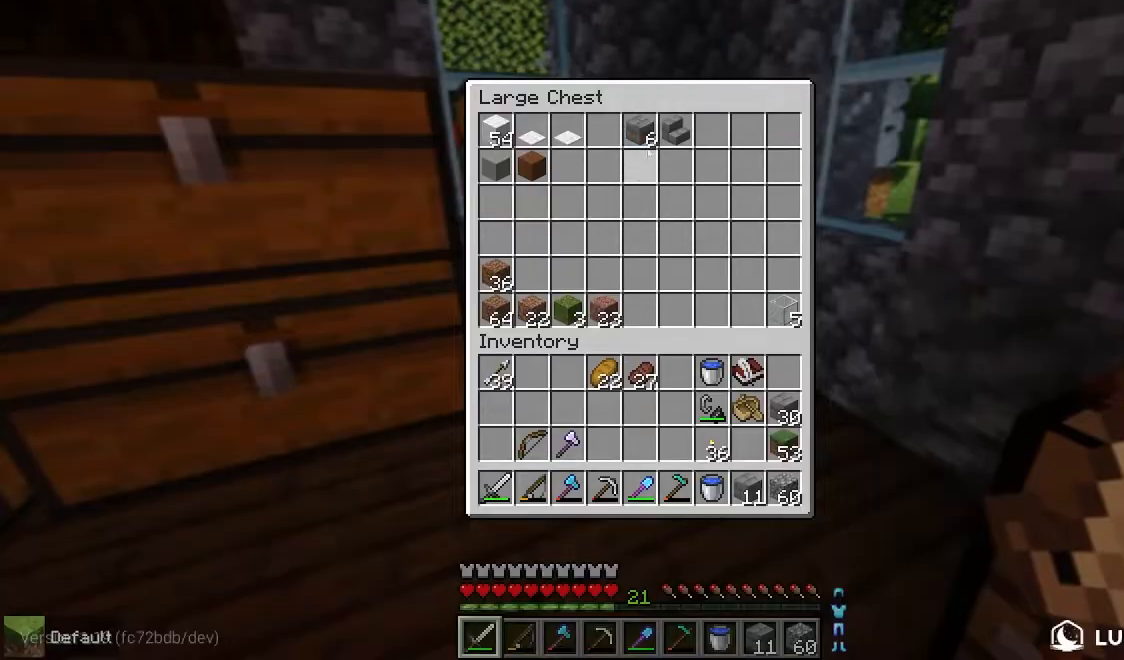
{"keys": [], "mouse": [], "events": []}
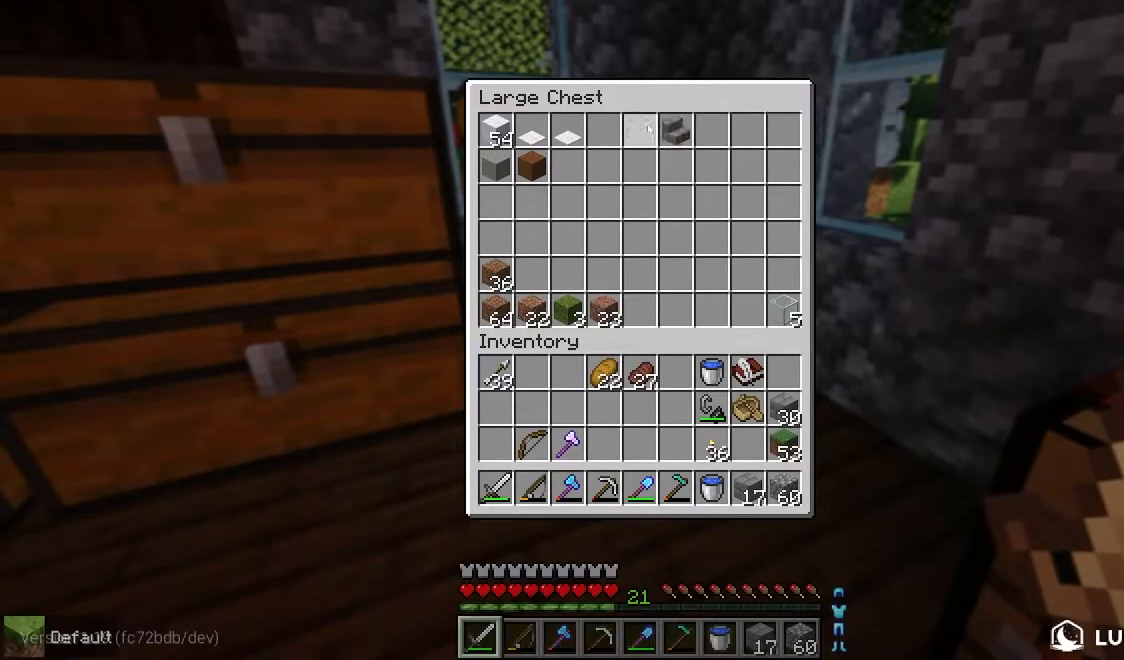
{"keys": [], "mouse": [], "events": []}
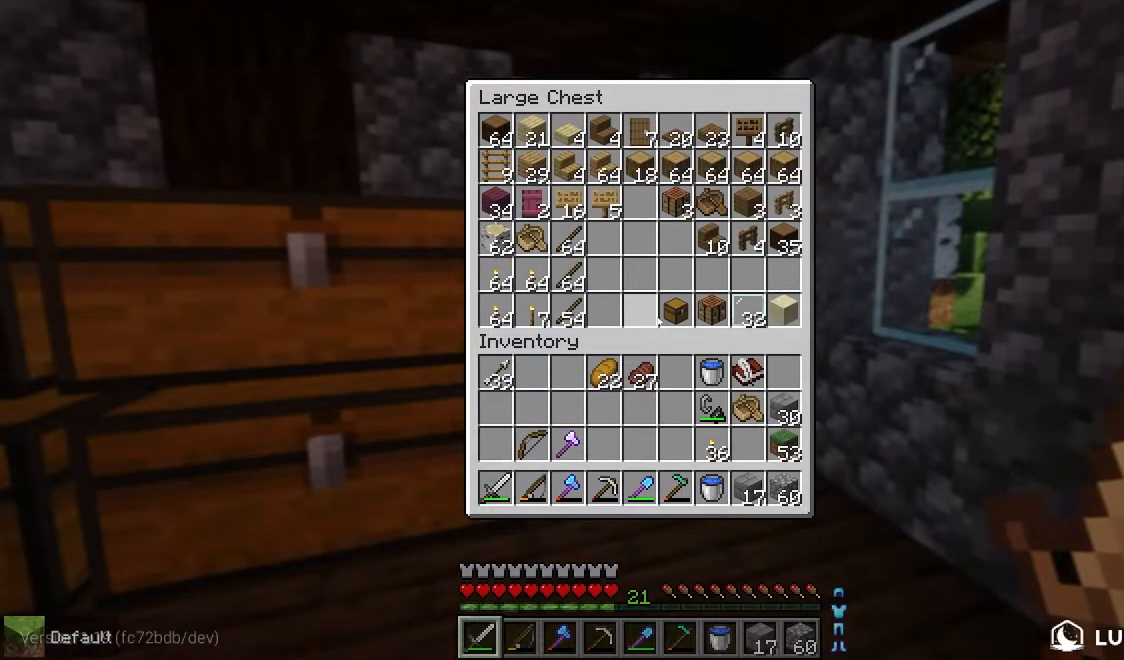
{"keys": [], "mouse": [], "events": []}
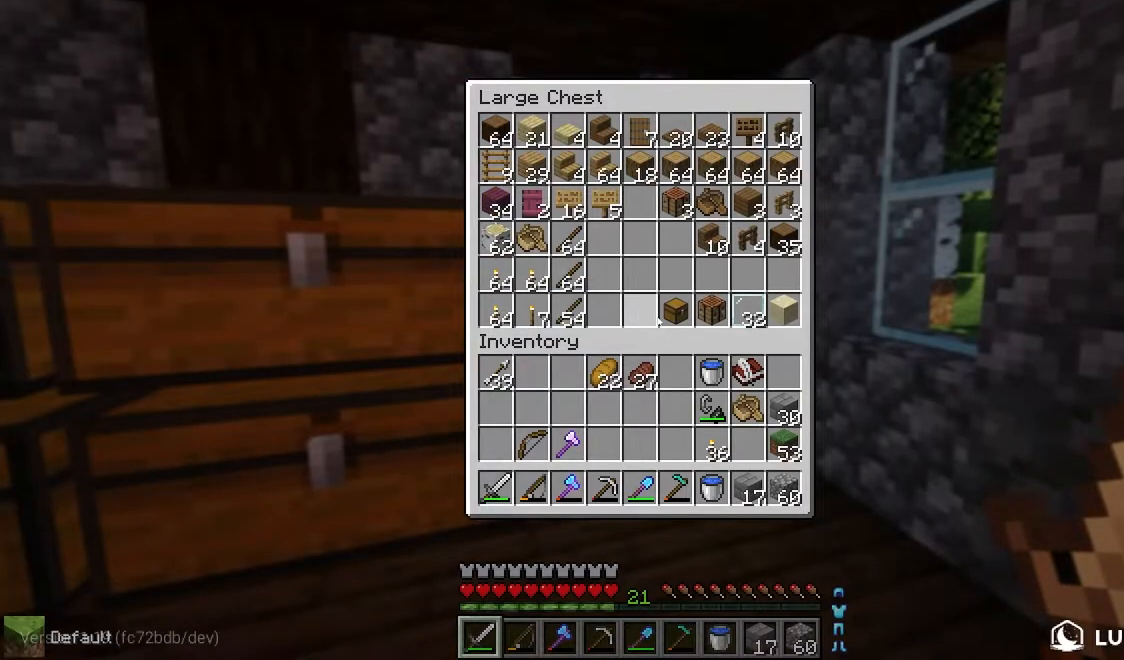
{"keys": [], "mouse": [], "events": []}
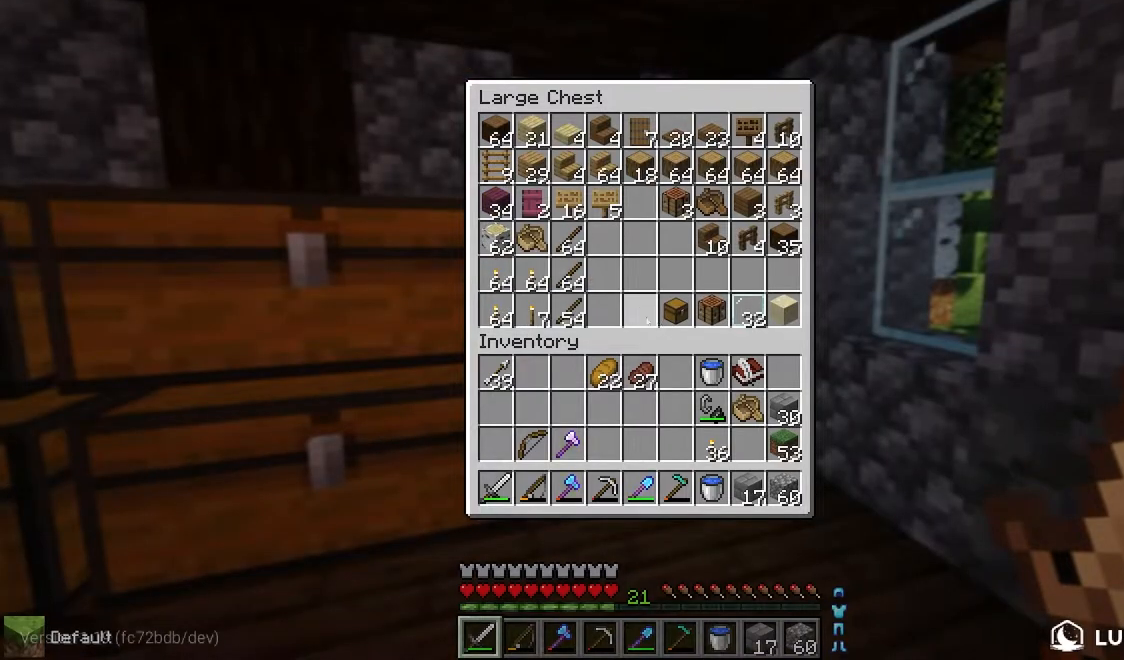
{"keys": [], "mouse": [], "events": []}
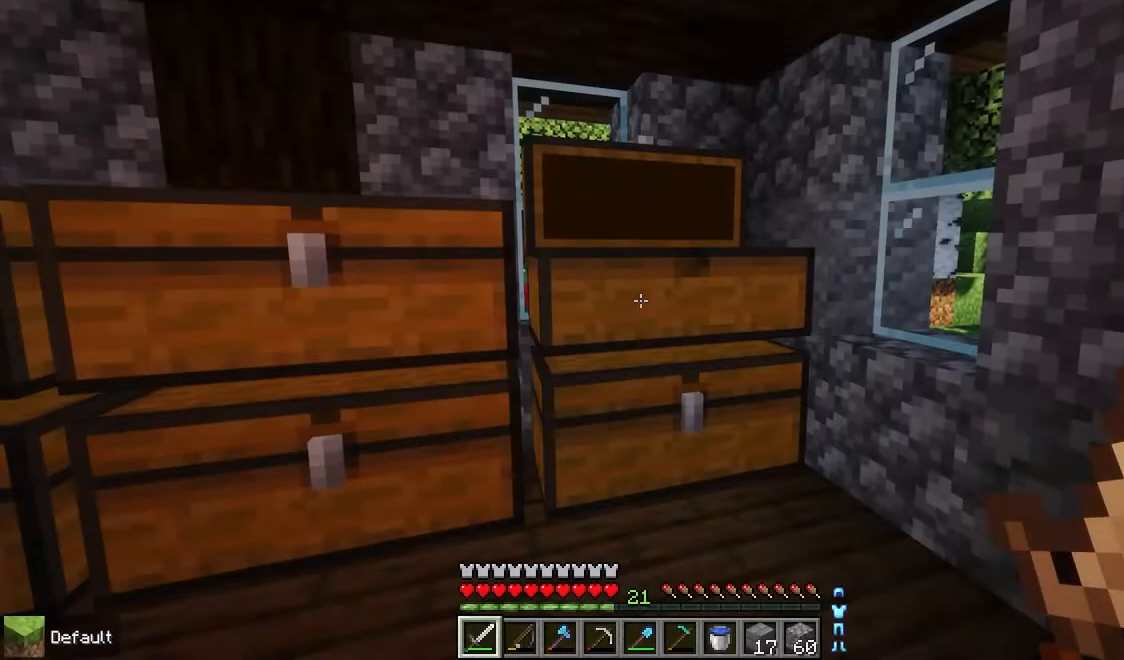
{"keys": [], "mouse": [], "events": [[250, "mouse_right", "down"], [450, "mouse_right", "up"]]}